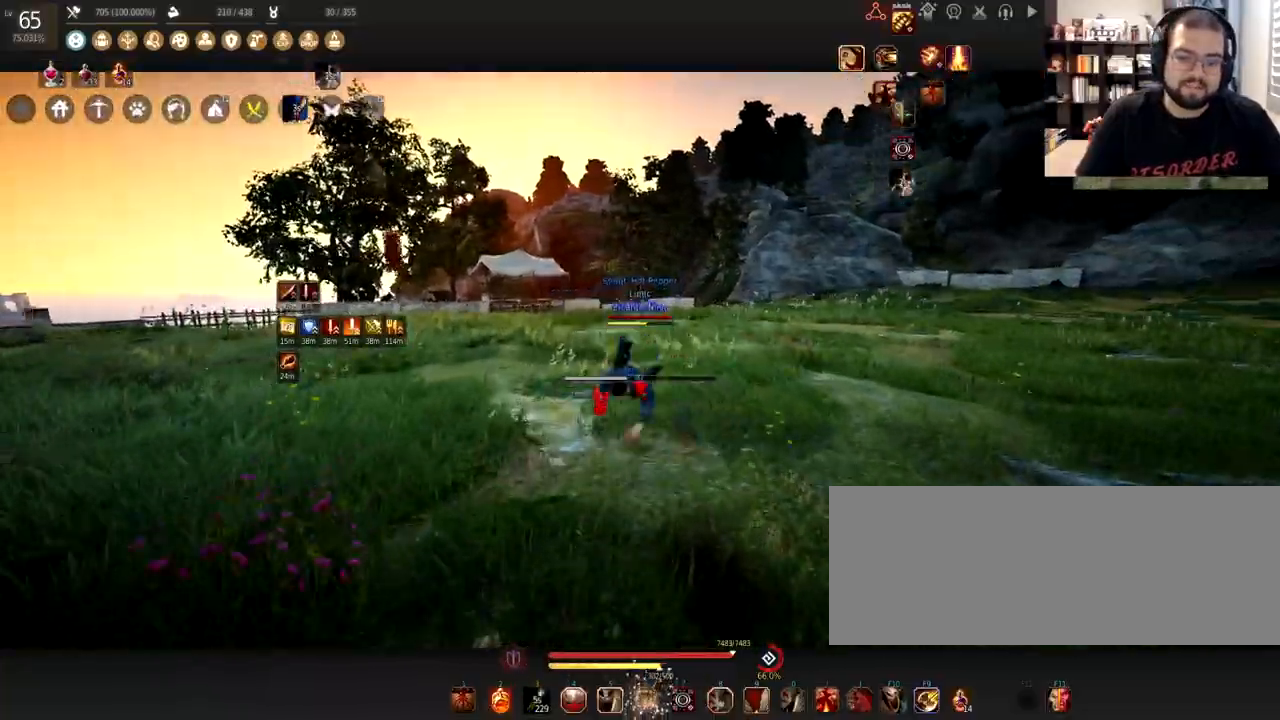
Gameplay with keyboard and mouse; each line is a JSON object with the keys and mouse buttons held at the frame after it. "events" lists presses ("down") and releases ("up") of "a", "c", "d", "e", "f", "q", "s", "shift", "space", "tab", "w", "x", "z", "mouse_left" and "mouse_right" between this image and that frame as [ms after this image, input, new state], when the widget could be followed in between. "mouse_left", "mouse_right" = the "left", "right" buttons of the "mouse" list. No other keys are recorded. Mouse movement is not recorded.
{"keys": [], "mouse": [], "events": [[33, "shift", "down"], [66, "d", "down"], [267, "d", "up"], [300, "shift", "up"]]}
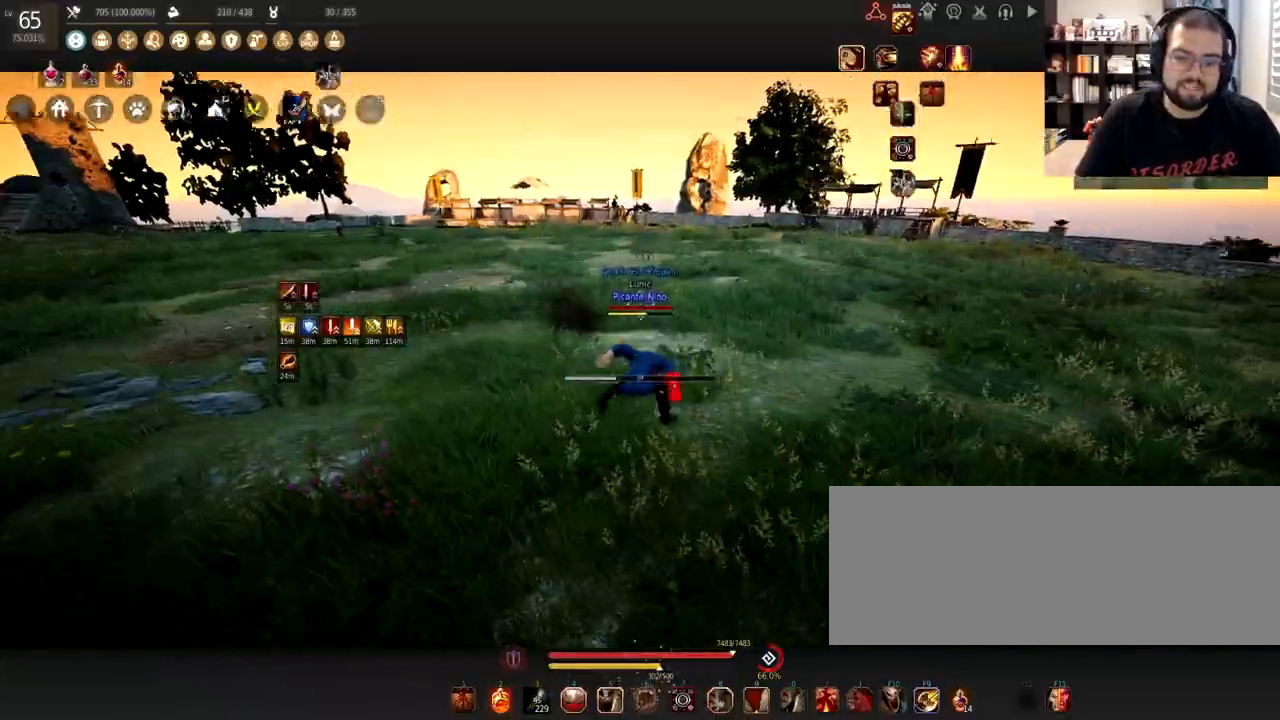
{"keys": [], "mouse": [], "events": []}
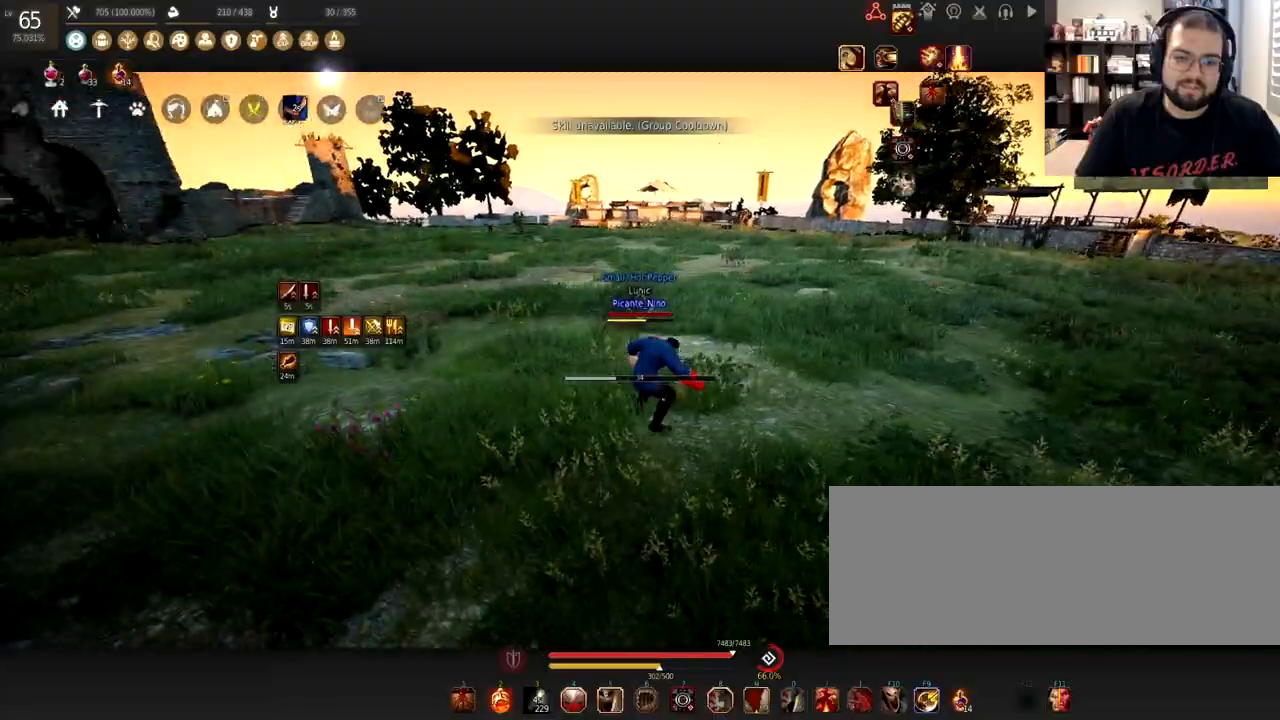
{"keys": [], "mouse": ["left"], "events": [[33, "mouse_left", "down"]]}
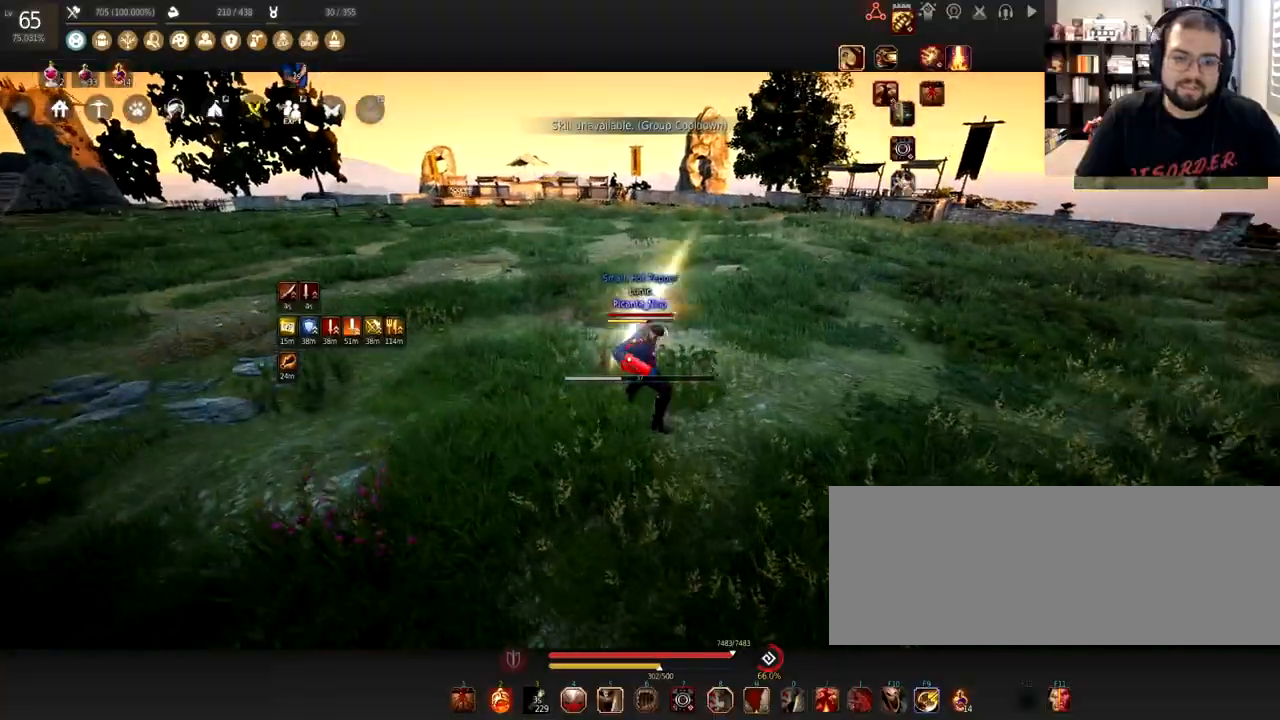
{"keys": ["d"], "mouse": ["left"], "events": [[167, "d", "down"]]}
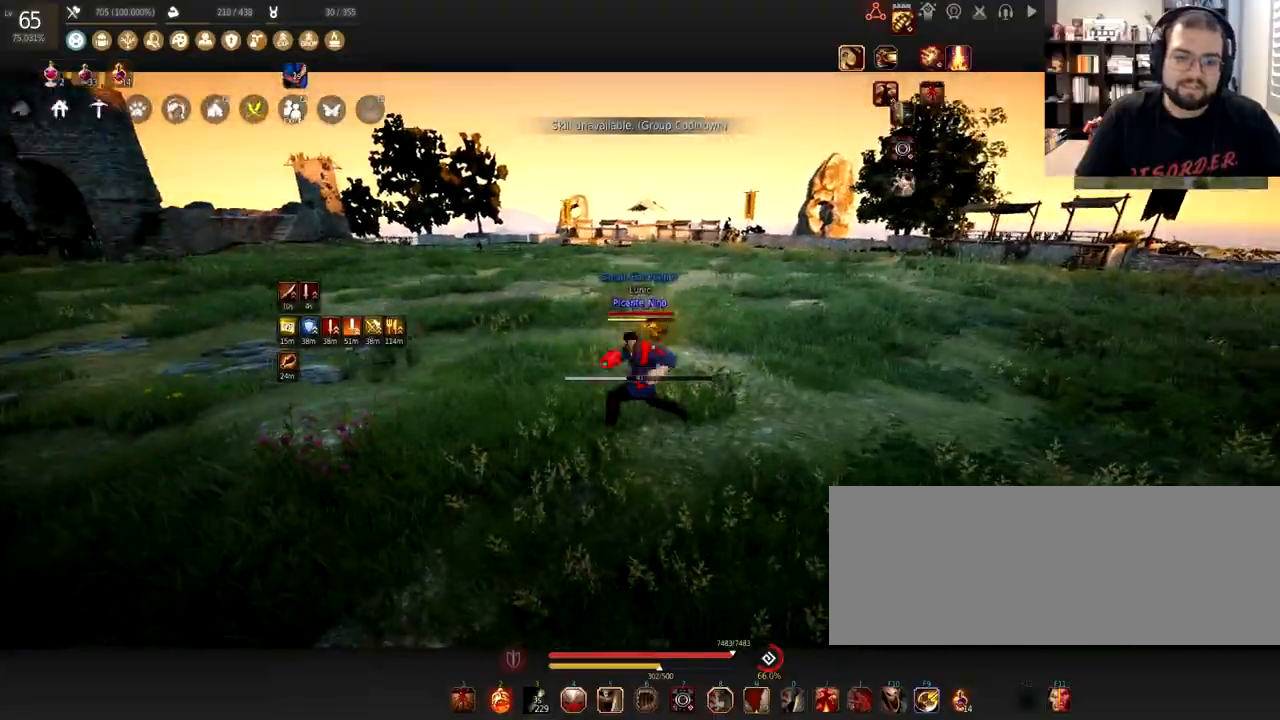
{"keys": [], "mouse": [], "events": [[233, "d", "up"], [267, "mouse_left", "up"]]}
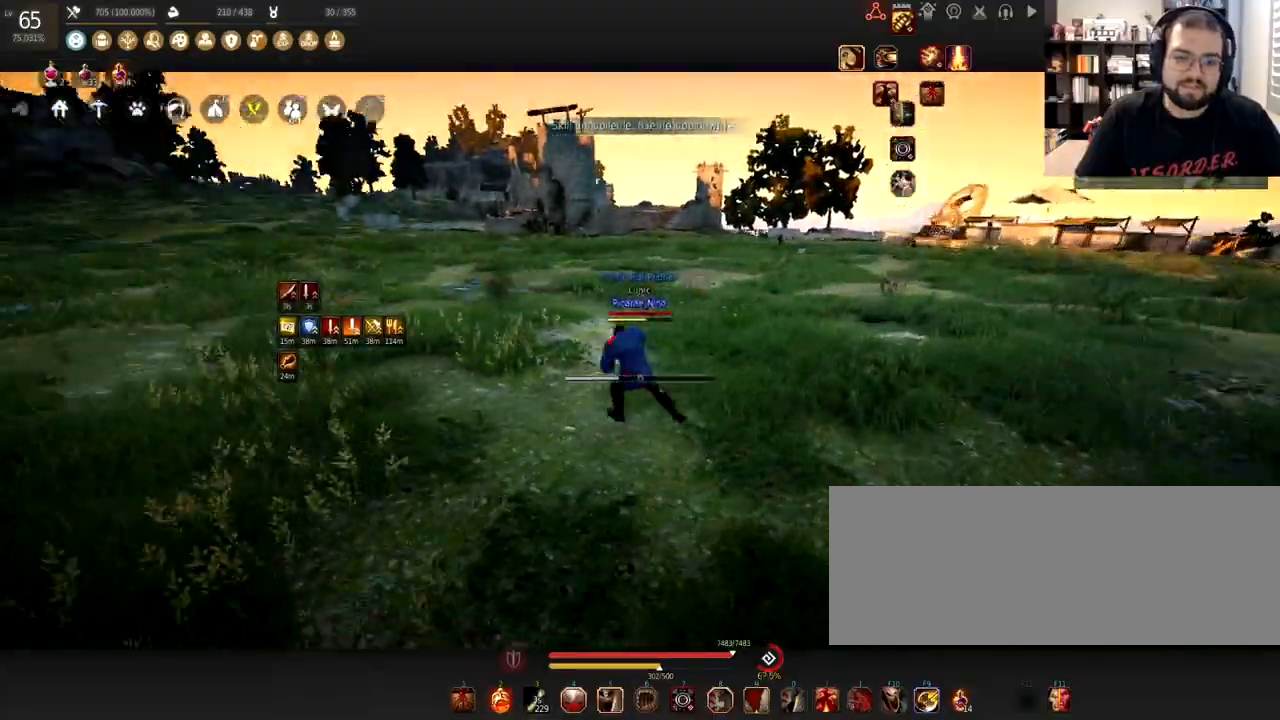
{"keys": ["shift"], "mouse": ["right"], "events": [[234, "shift", "down"], [300, "mouse_right", "down"]]}
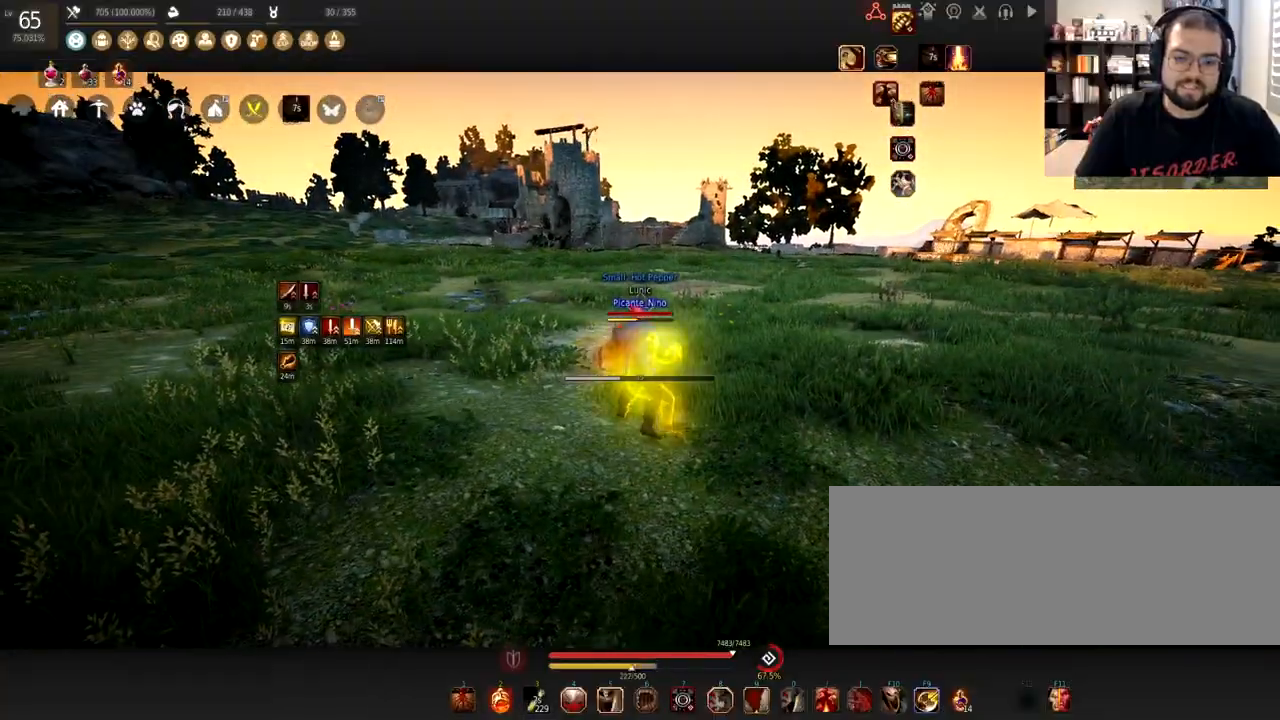
{"keys": ["shift"], "mouse": ["right"], "events": []}
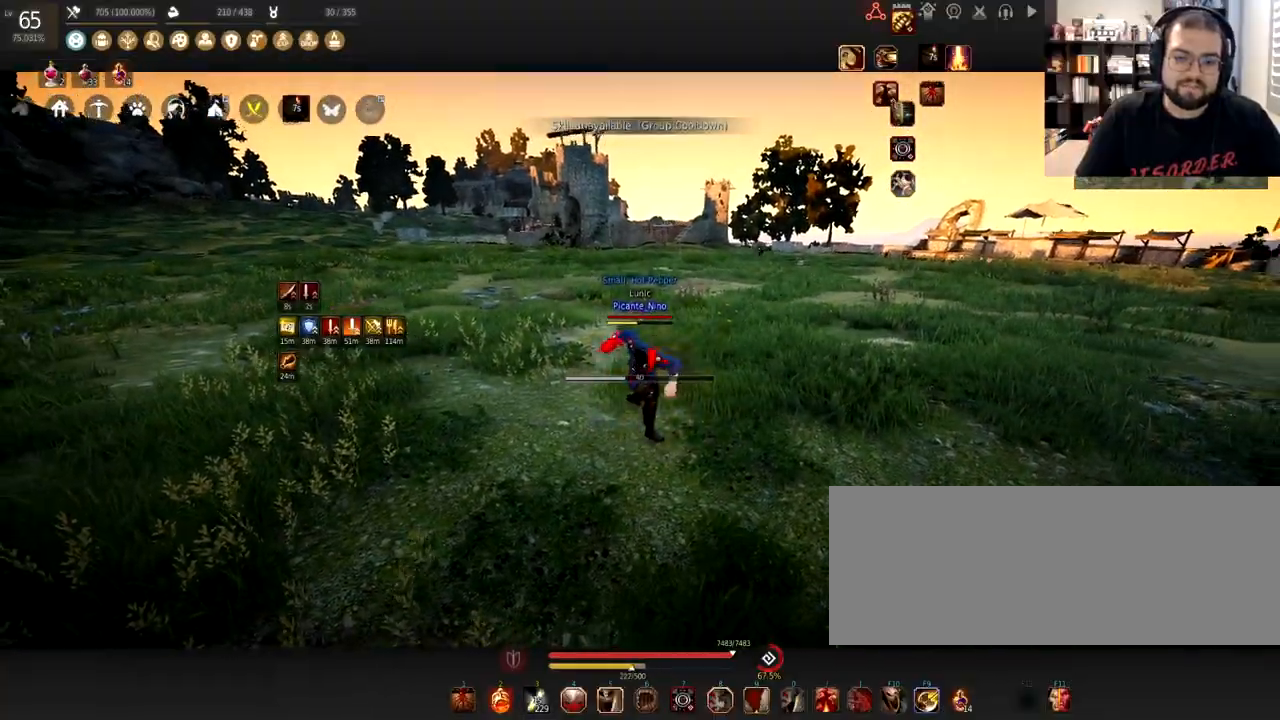
{"keys": ["shift"], "mouse": ["right"], "events": []}
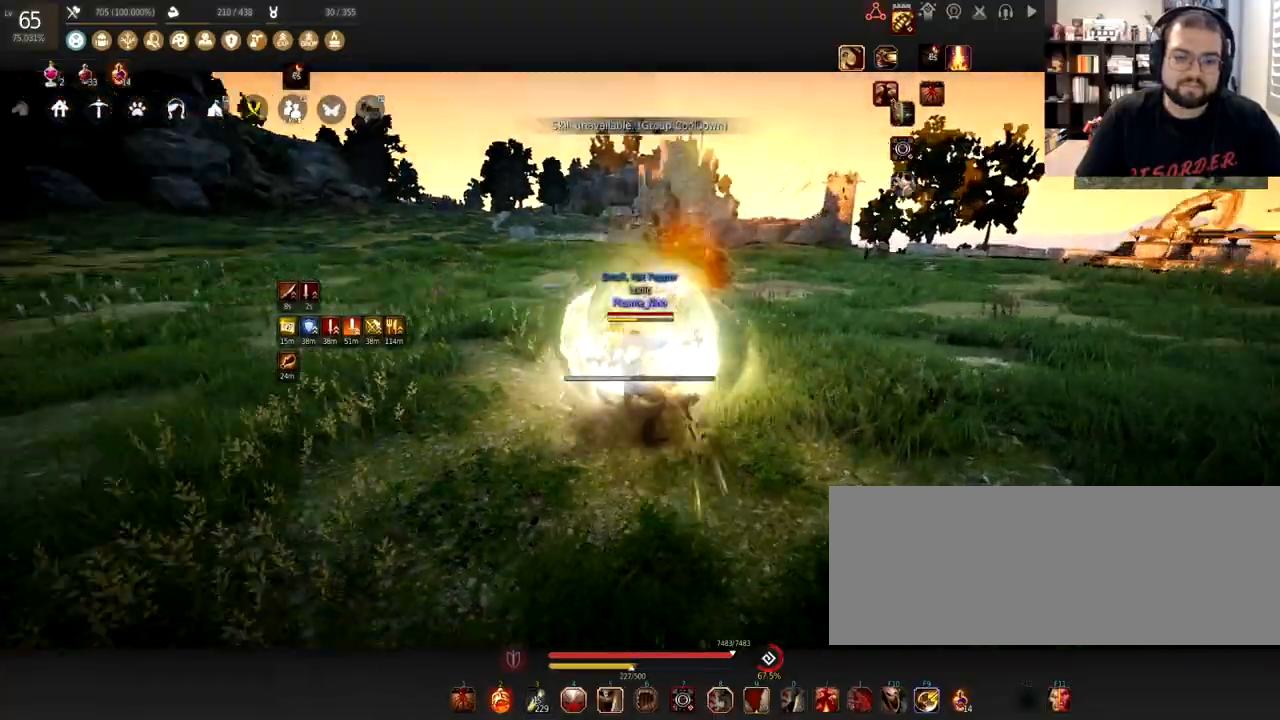
{"keys": ["shift"], "mouse": ["right"], "events": []}
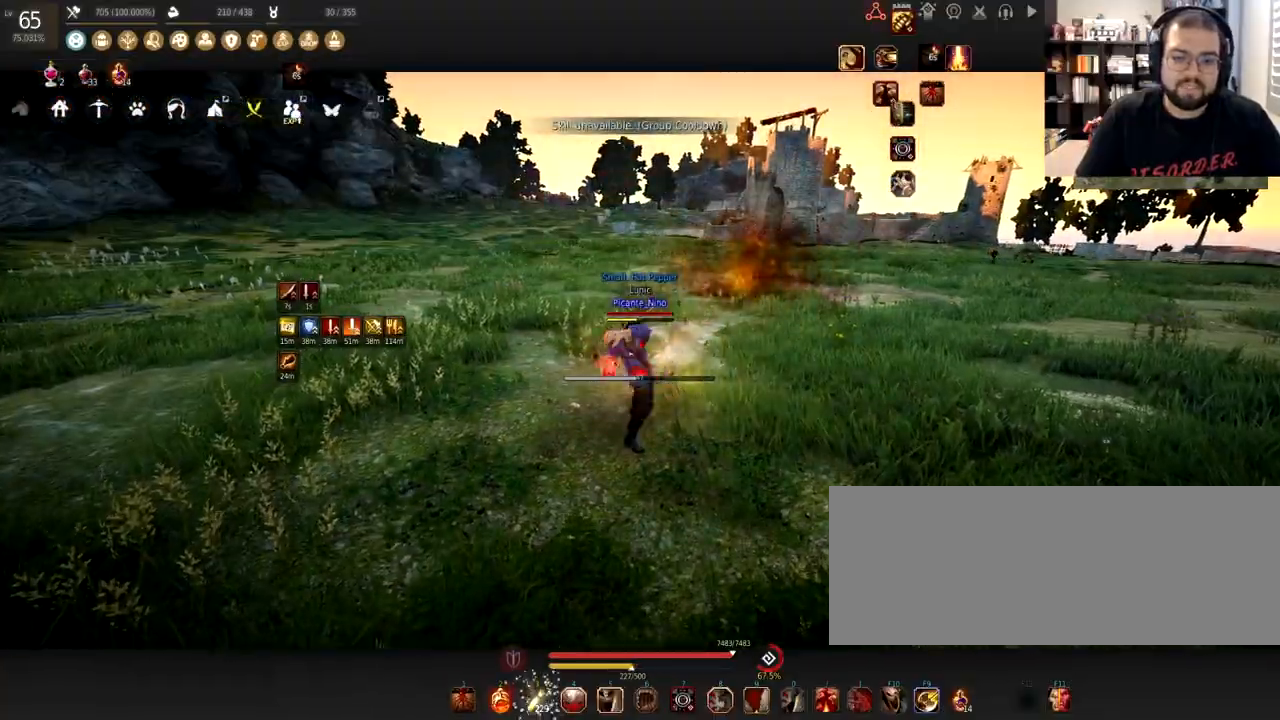
{"keys": [], "mouse": ["right"], "events": [[334, "shift", "up"]]}
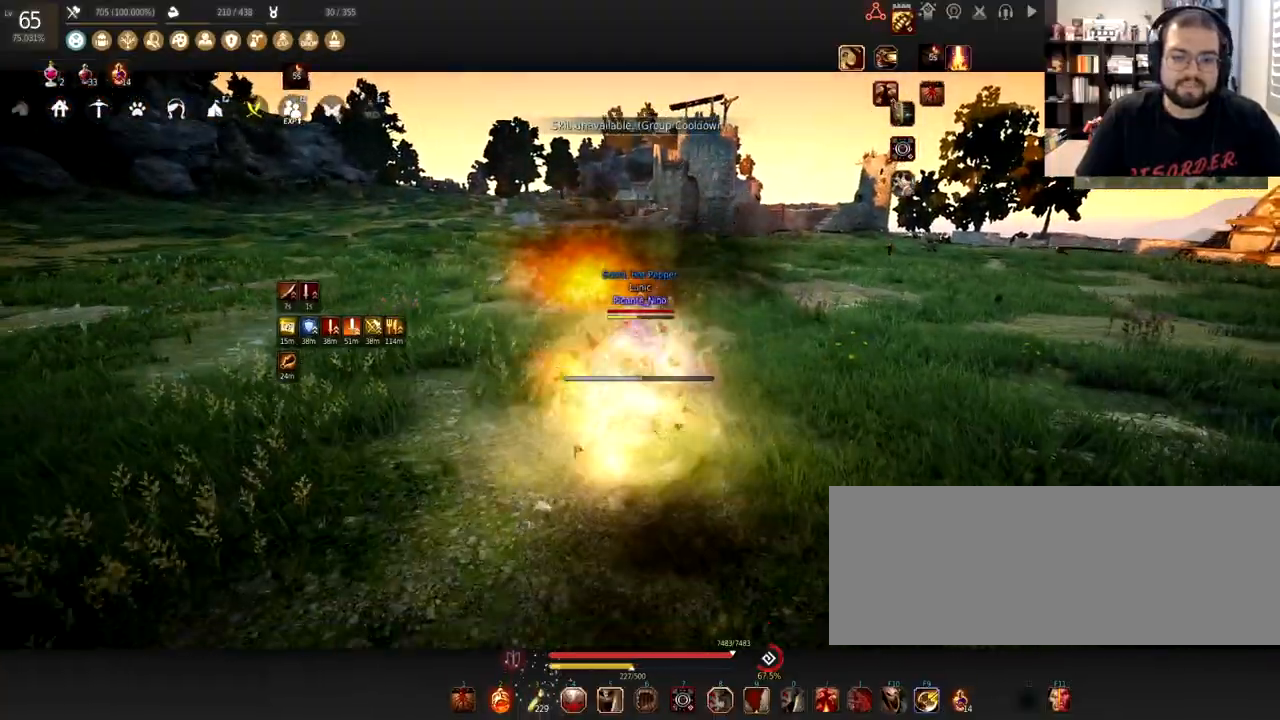
{"keys": ["a"], "mouse": ["right"], "events": [[133, "mouse_right", "up"], [166, "a", "down"], [200, "mouse_right", "down"], [266, "mouse_right", "up"], [333, "mouse_right", "down"], [433, "mouse_right", "up"], [467, "mouse_right", "down"]]}
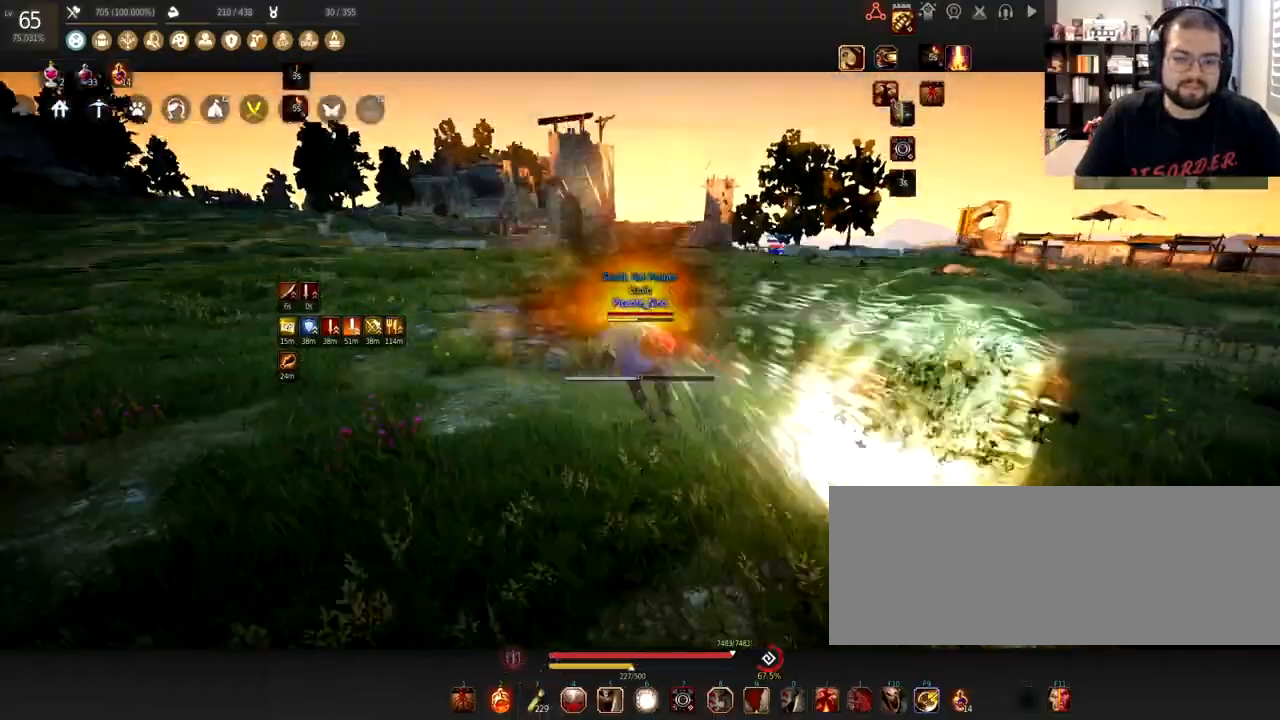
{"keys": ["a"], "mouse": ["right"], "events": [[67, "mouse_right", "up"], [100, "mouse_right", "down"], [167, "mouse_right", "up"], [234, "mouse_right", "down"], [300, "mouse_right", "up"], [367, "mouse_right", "down"], [434, "mouse_right", "up"], [467, "mouse_right", "down"]]}
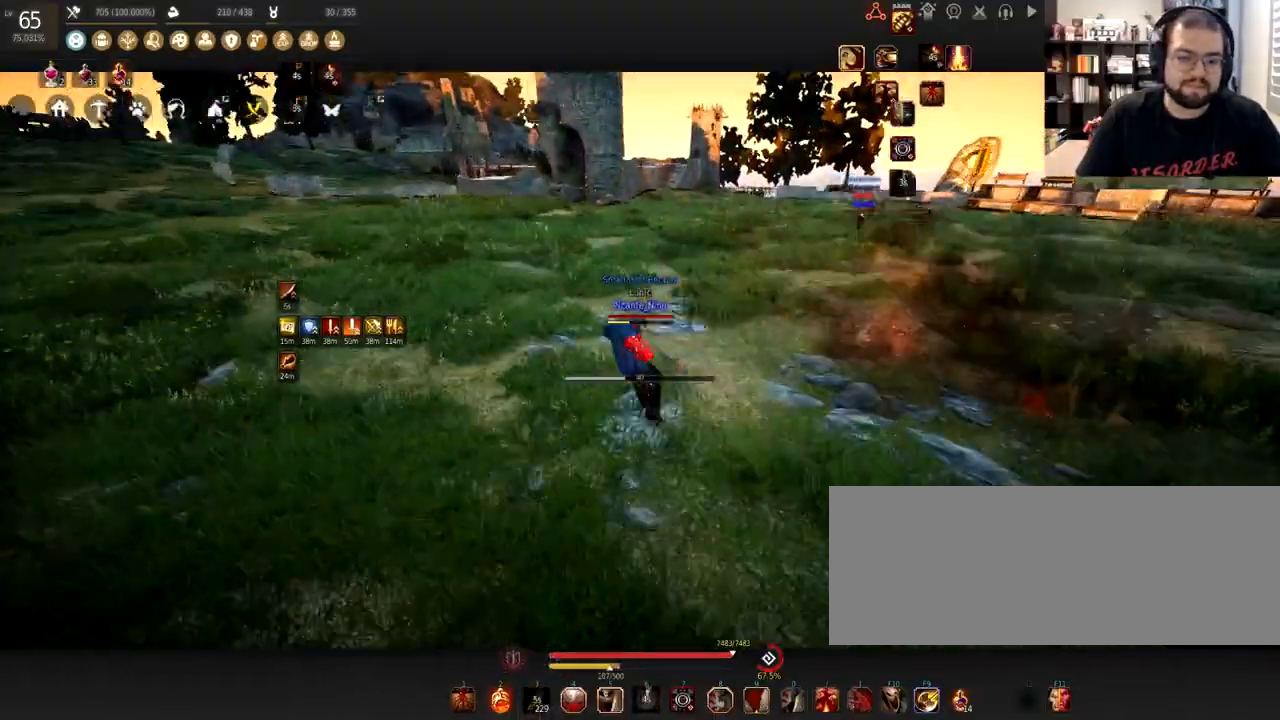
{"keys": ["a"], "mouse": ["right"], "events": [[66, "mouse_right", "up"], [100, "mouse_right", "down"], [200, "mouse_right", "up"], [233, "mouse_right", "down"], [400, "mouse_right", "up"], [433, "mouse_right", "down"]]}
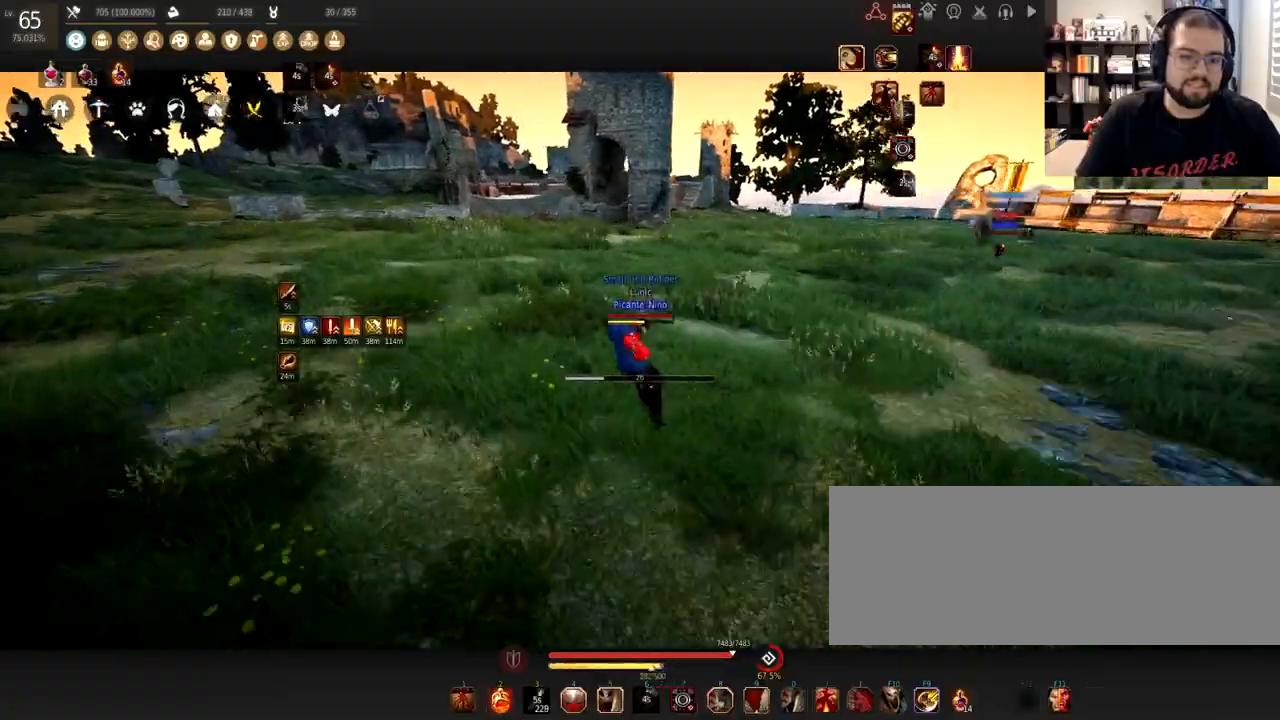
{"keys": ["a"], "mouse": ["right"], "events": [[33, "mouse_right", "up"], [67, "mouse_right", "down"], [334, "mouse_right", "up"], [367, "mouse_right", "down"], [467, "mouse_right", "up"], [501, "mouse_right", "down"]]}
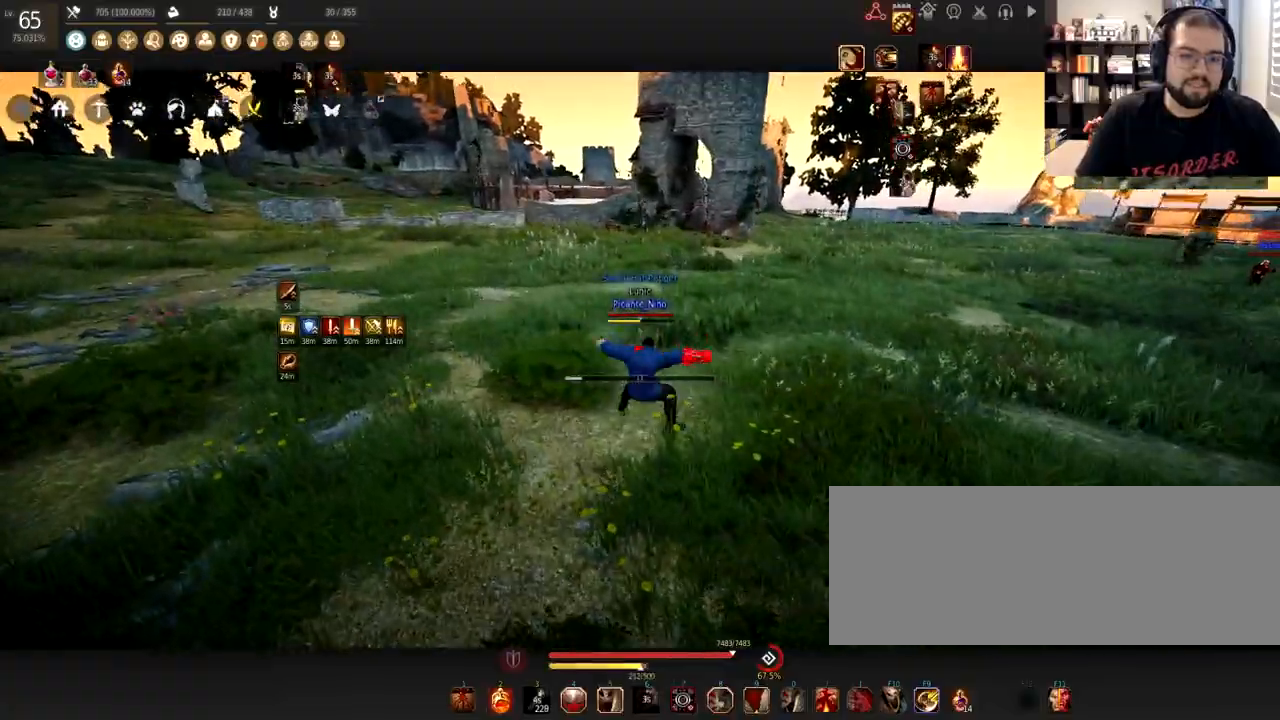
{"keys": ["a"], "mouse": [], "events": [[100, "mouse_right", "up"], [133, "mouse_right", "down"], [266, "mouse_right", "up"], [300, "mouse_right", "down"], [400, "mouse_right", "up"]]}
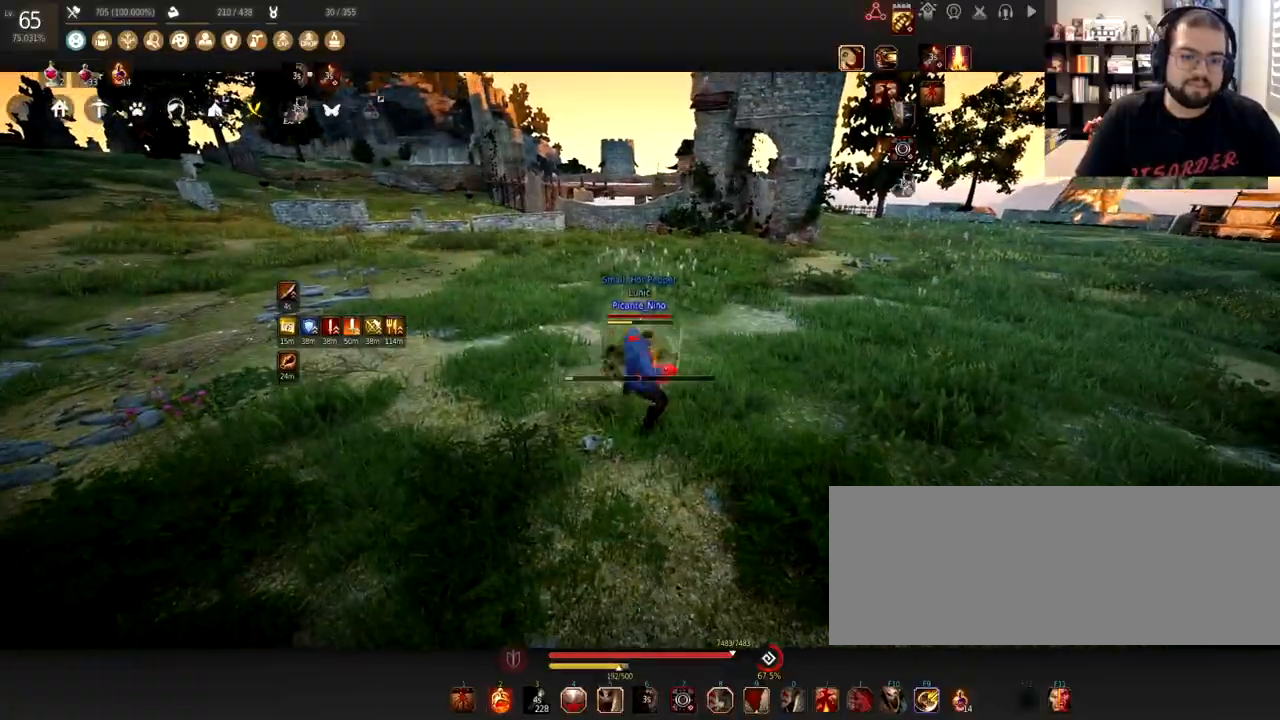
{"keys": [], "mouse": [], "events": [[33, "a", "up"]]}
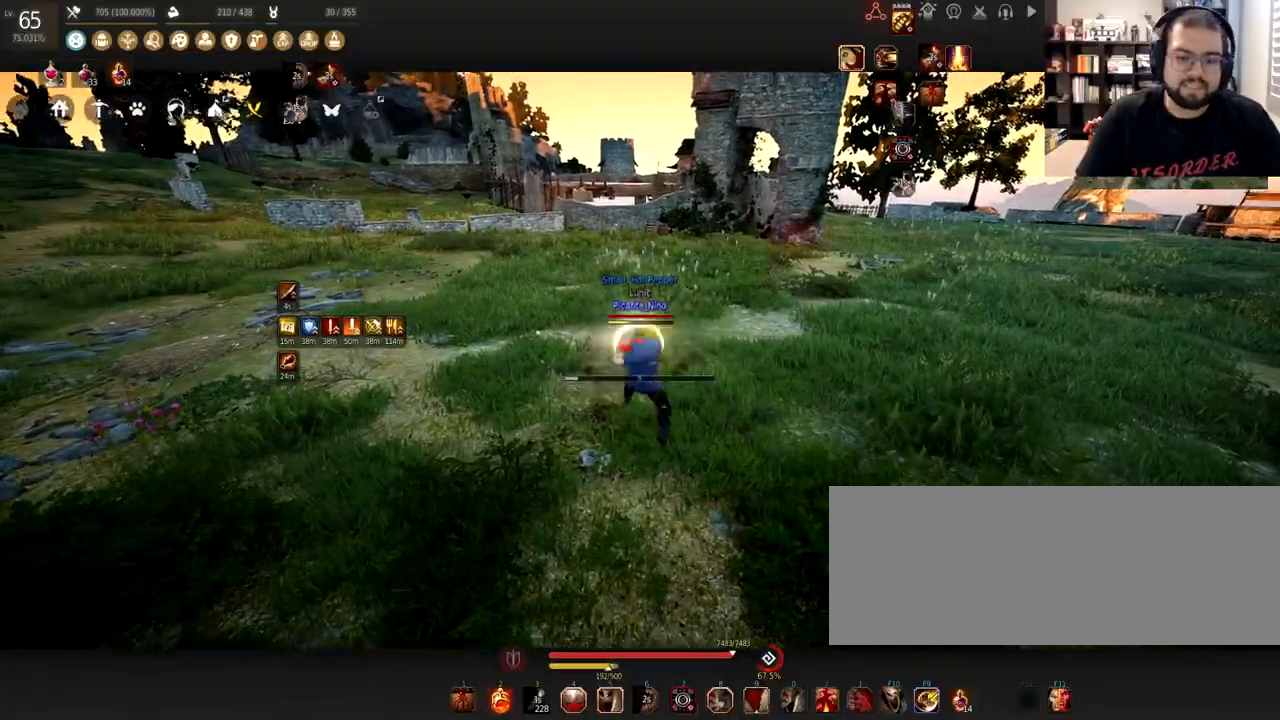
{"keys": ["w"], "mouse": [], "events": [[66, "w", "down"]]}
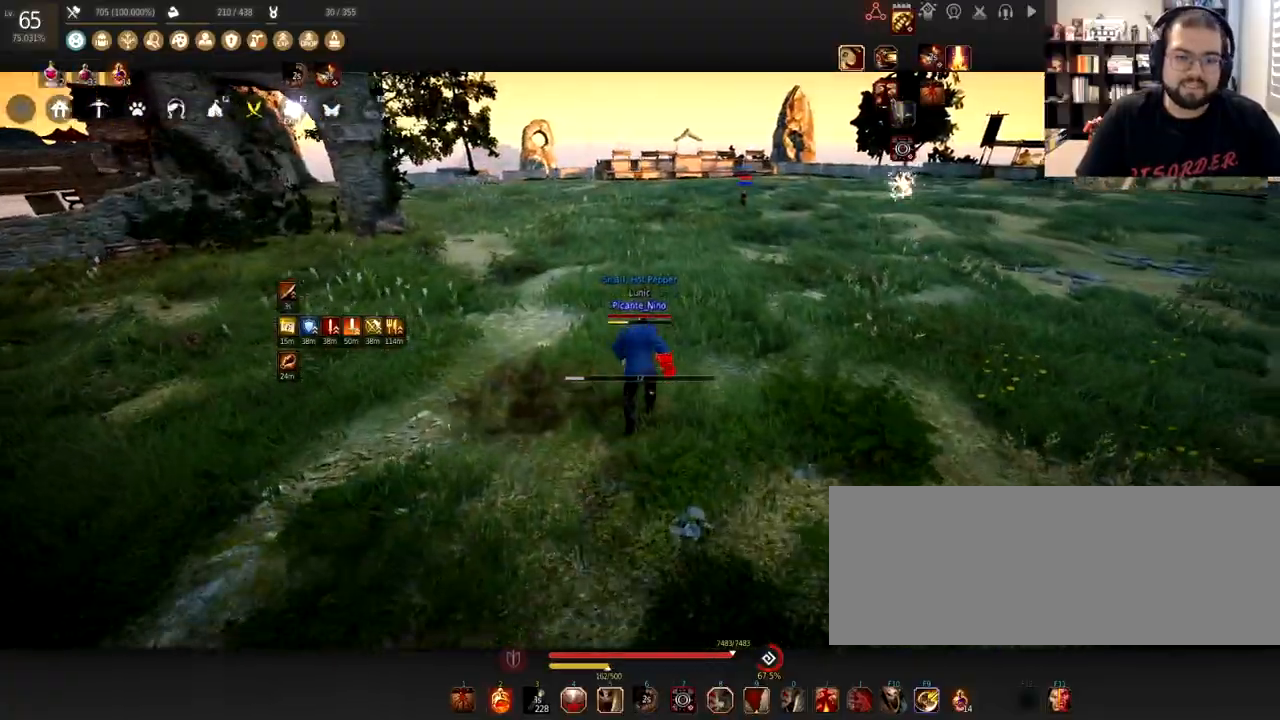
{"keys": ["w"], "mouse": [], "events": []}
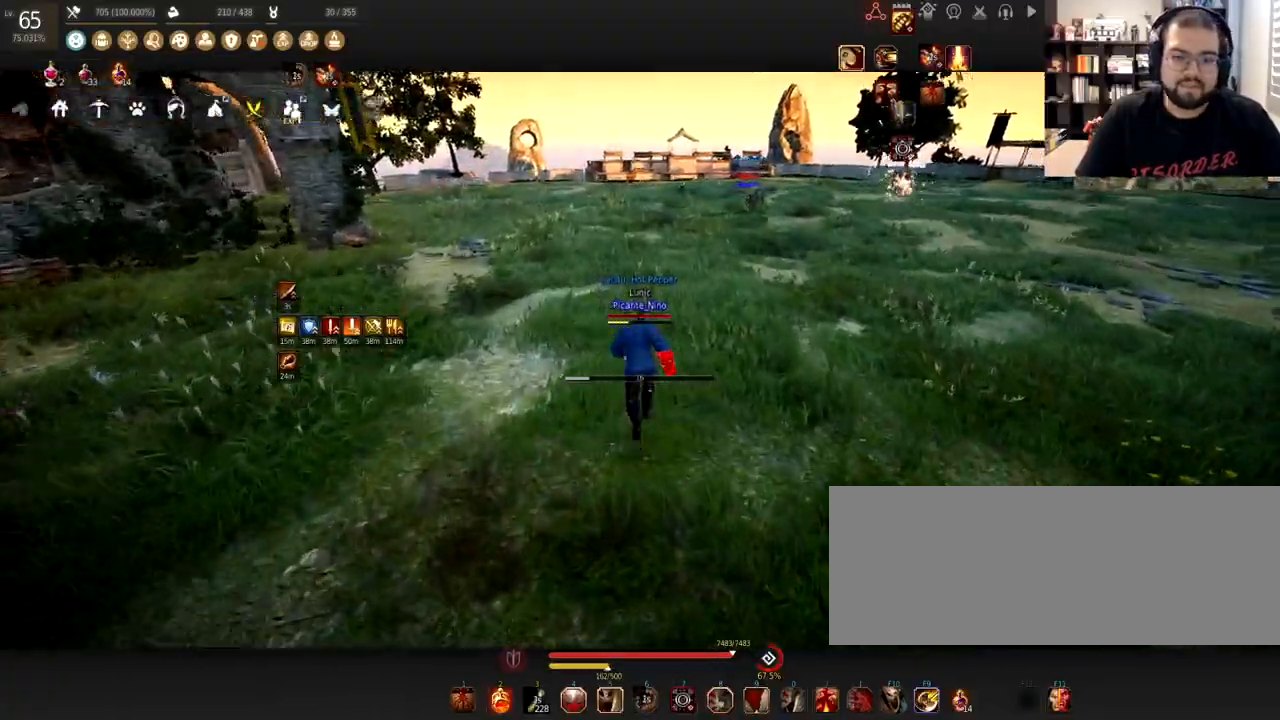
{"keys": ["w"], "mouse": [], "events": []}
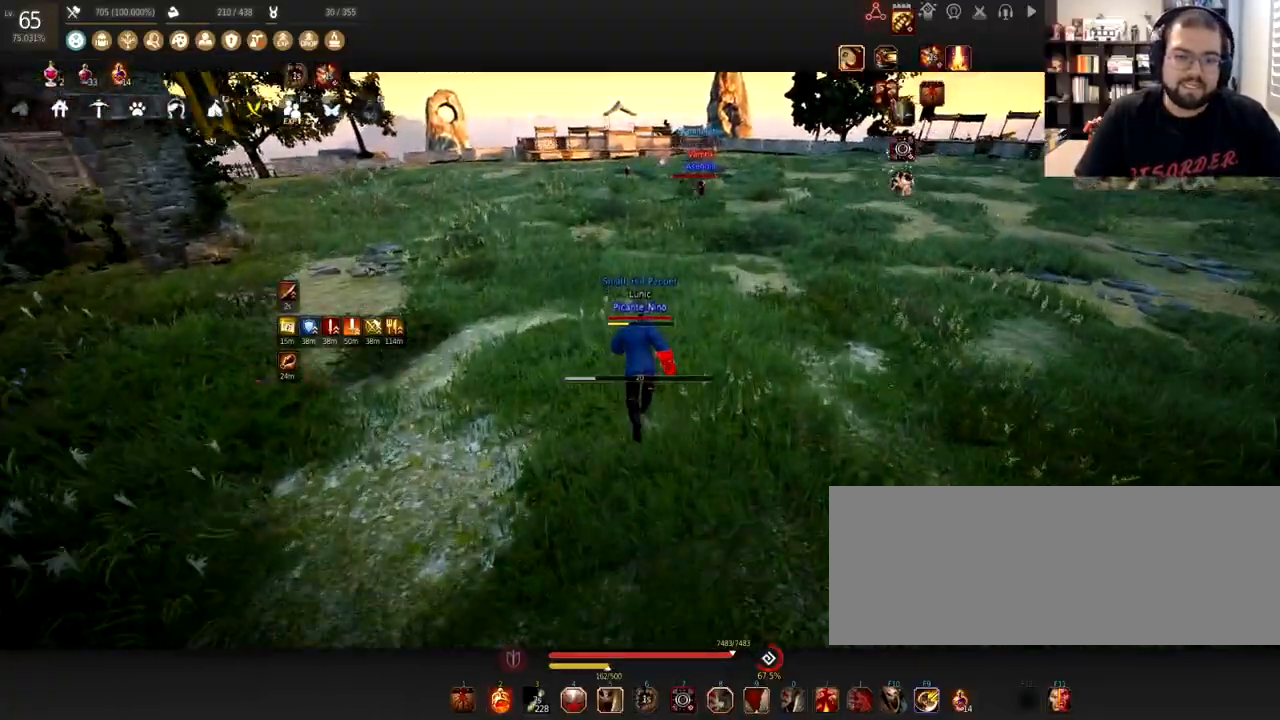
{"keys": ["w"], "mouse": [], "events": []}
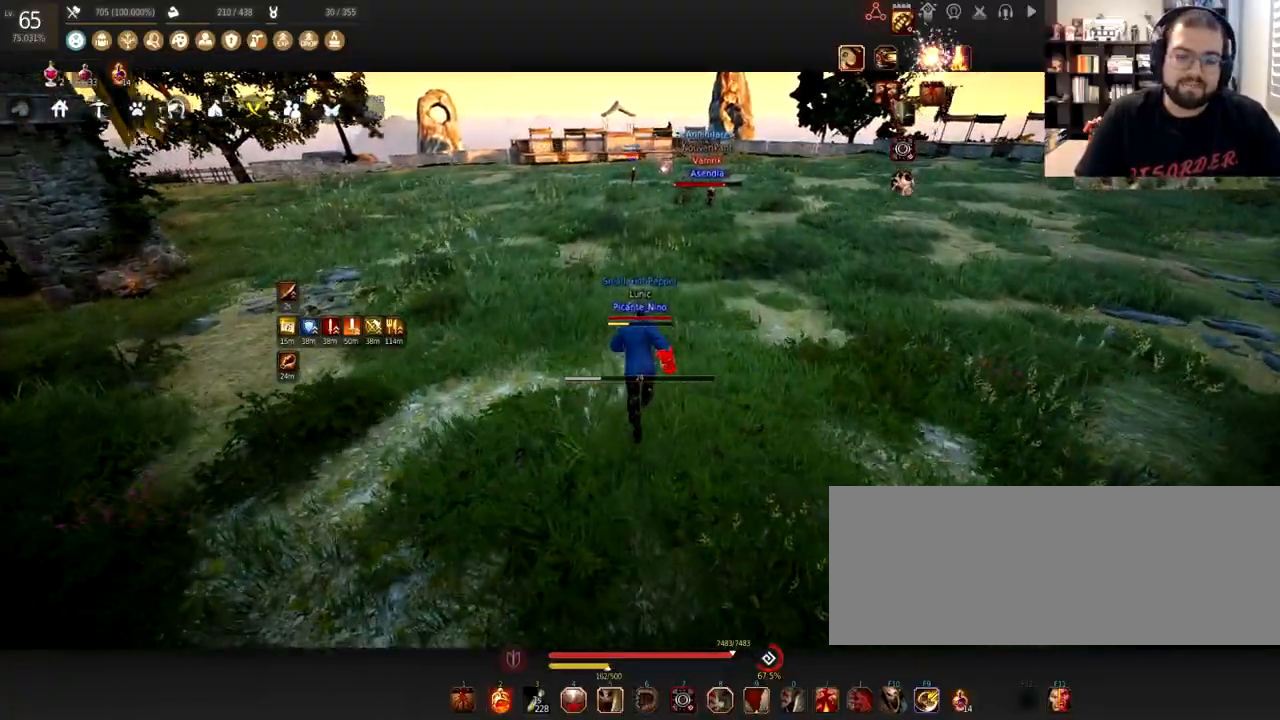
{"keys": [], "mouse": [], "events": [[166, "w", "up"]]}
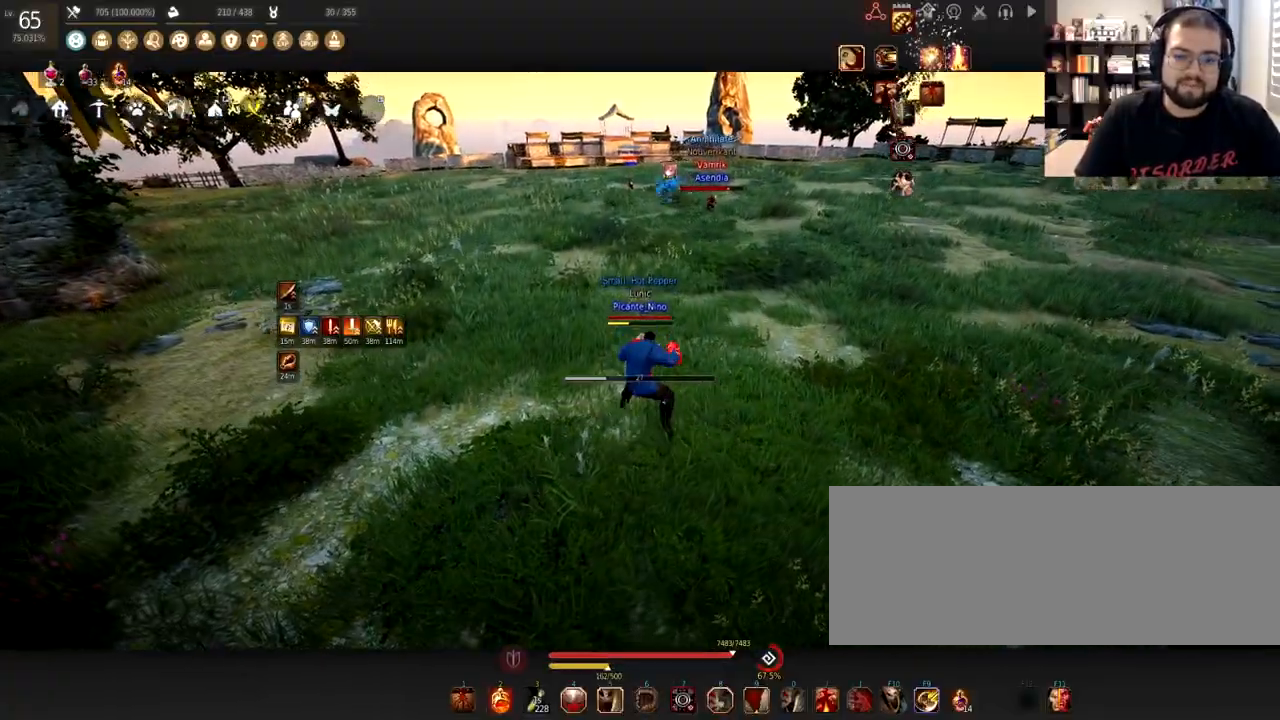
{"keys": [], "mouse": [], "events": []}
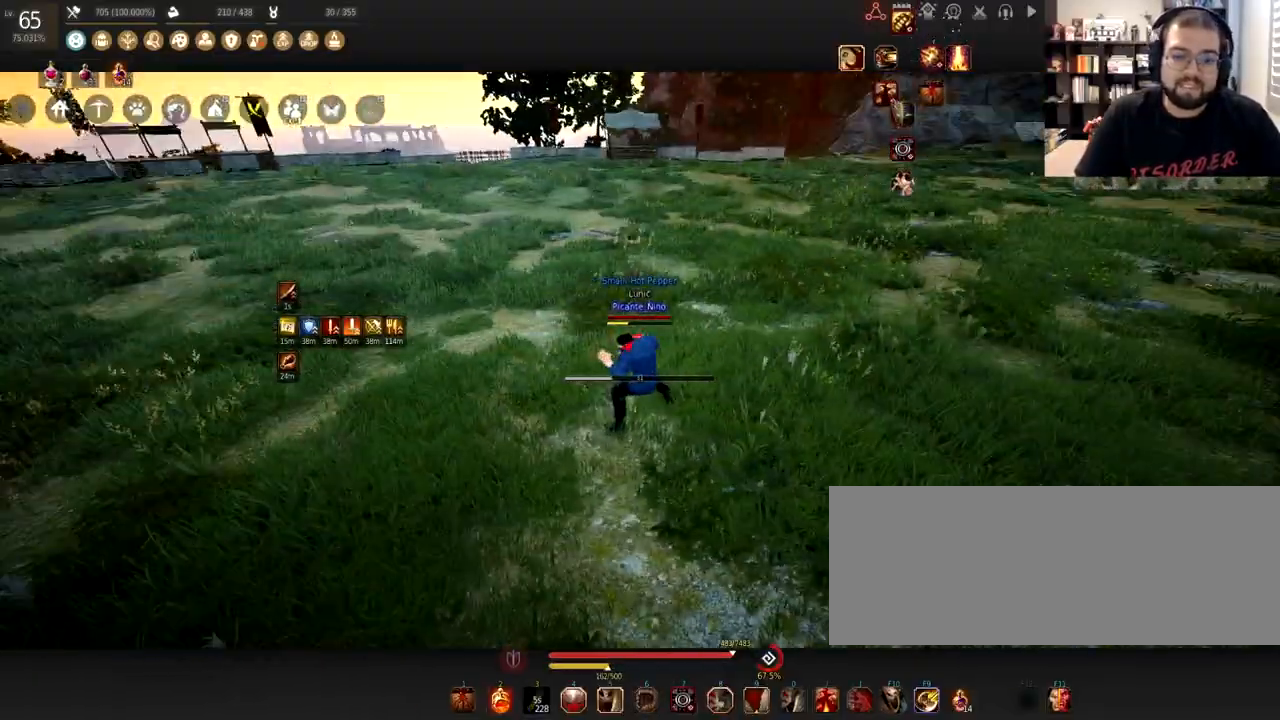
{"keys": ["w"], "mouse": [], "events": [[400, "w", "down"]]}
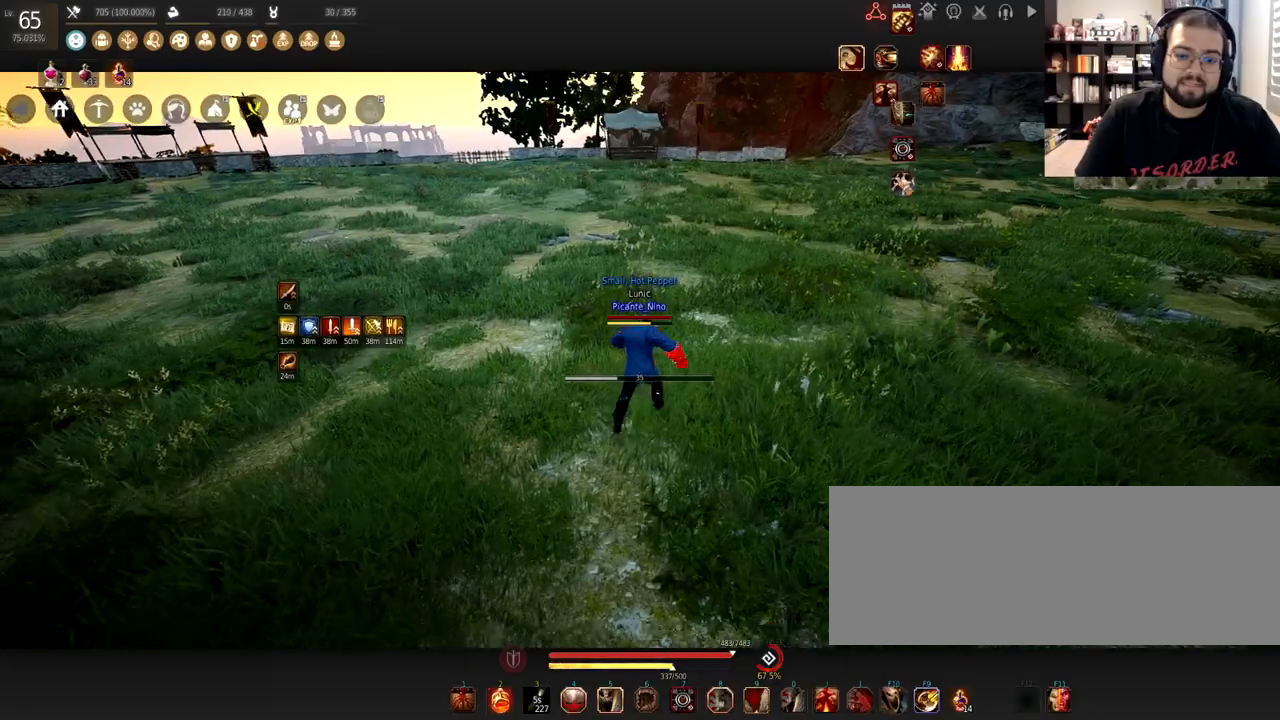
{"keys": ["w"], "mouse": [], "events": []}
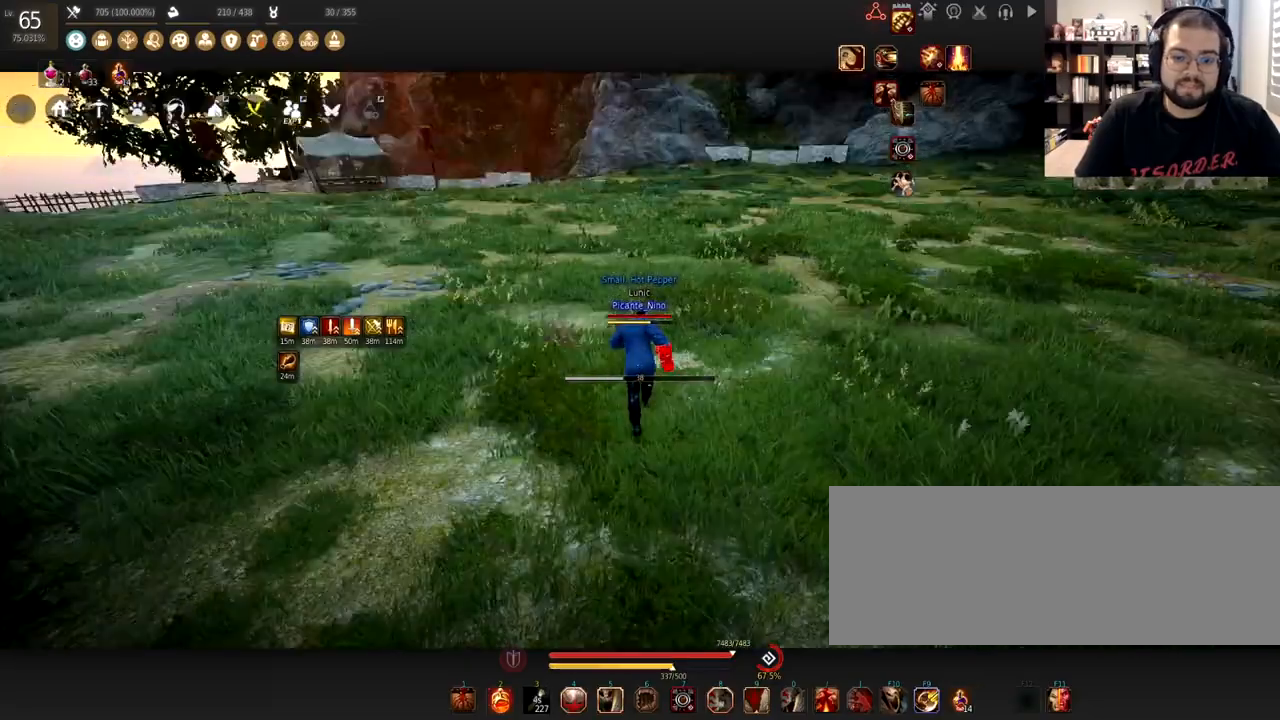
{"keys": ["w"], "mouse": [], "events": []}
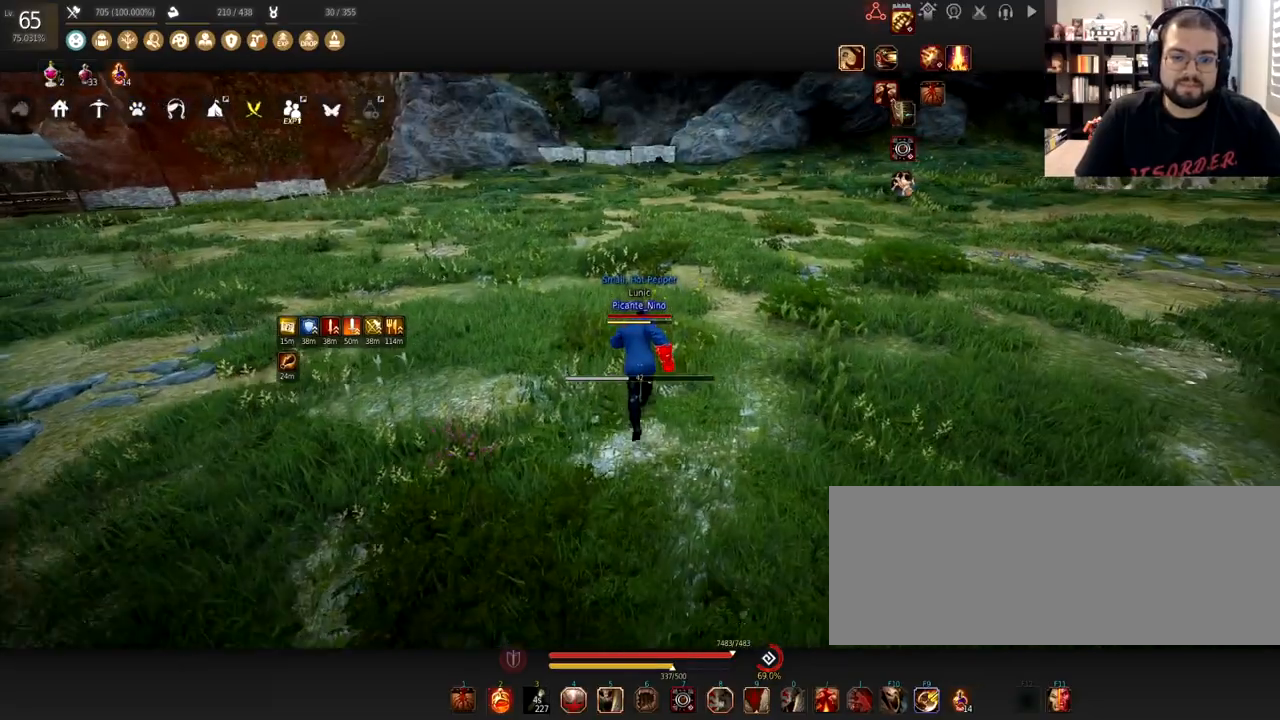
{"keys": [], "mouse": [], "events": [[267, "w", "up"]]}